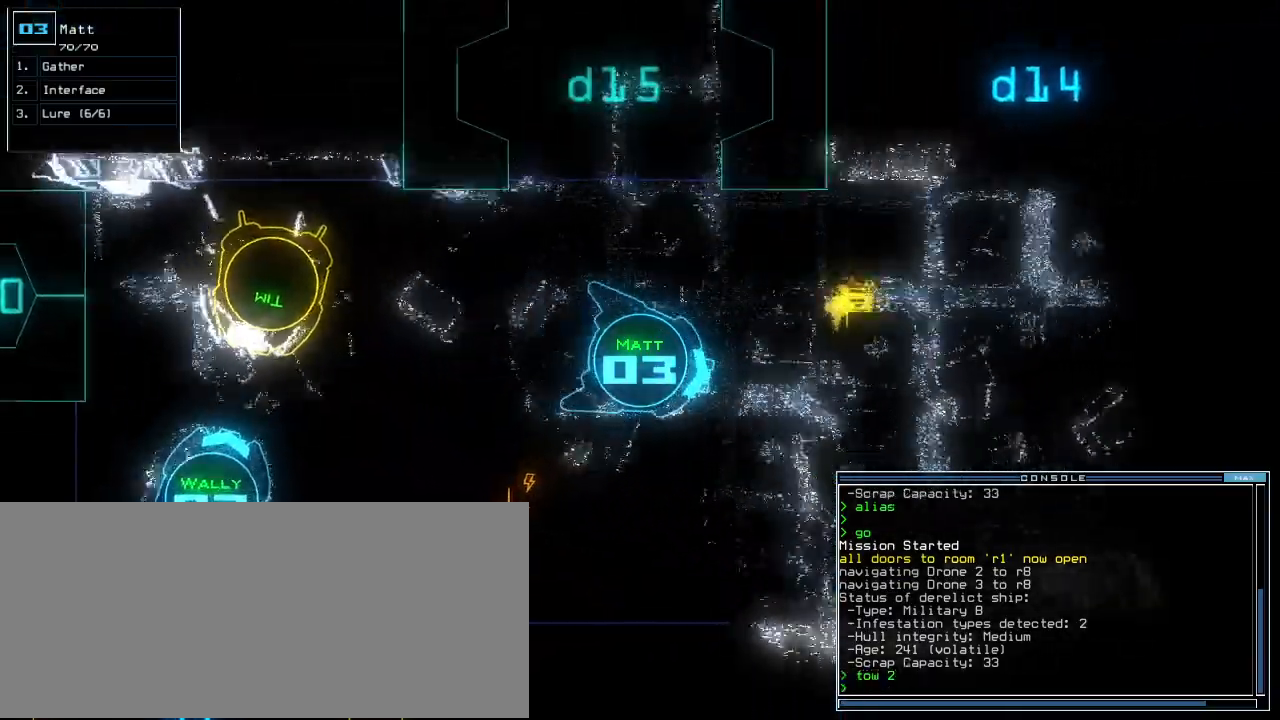
Gameplay with keyboard; each line is a JSON object with the keys held at the frame after it. "events" lists presses ("down") and releases ("up") of ".", "0", "1", "2", "3", "4", "5", "6", "7", "8", "9", "a", "b", "backspace", "c", "caps_lock", "comma", "ctrl_l", "ctrl_r", "d", "down", "e", "equals", "escape", "f", "f5", "g", "h", "i", "j", "k", "l", "left", "m", "minus", "n", "o", "p", "q", "quote", "r", "return", "right", "s", "semicolon", "shift_l", "shift_r", "space", "t", "tab", "tilde", "u", "up", "v", "w", "x", "y" and "z" between this image and that frame as [ms after this image, input, new state], when the widget could be followed in between. No other keys are recorded. Mouse input is not recorded.
{"keys": ["up"], "events": [[167, "left", "up"], [375, "right", "down"], [479, "right", "up"]]}
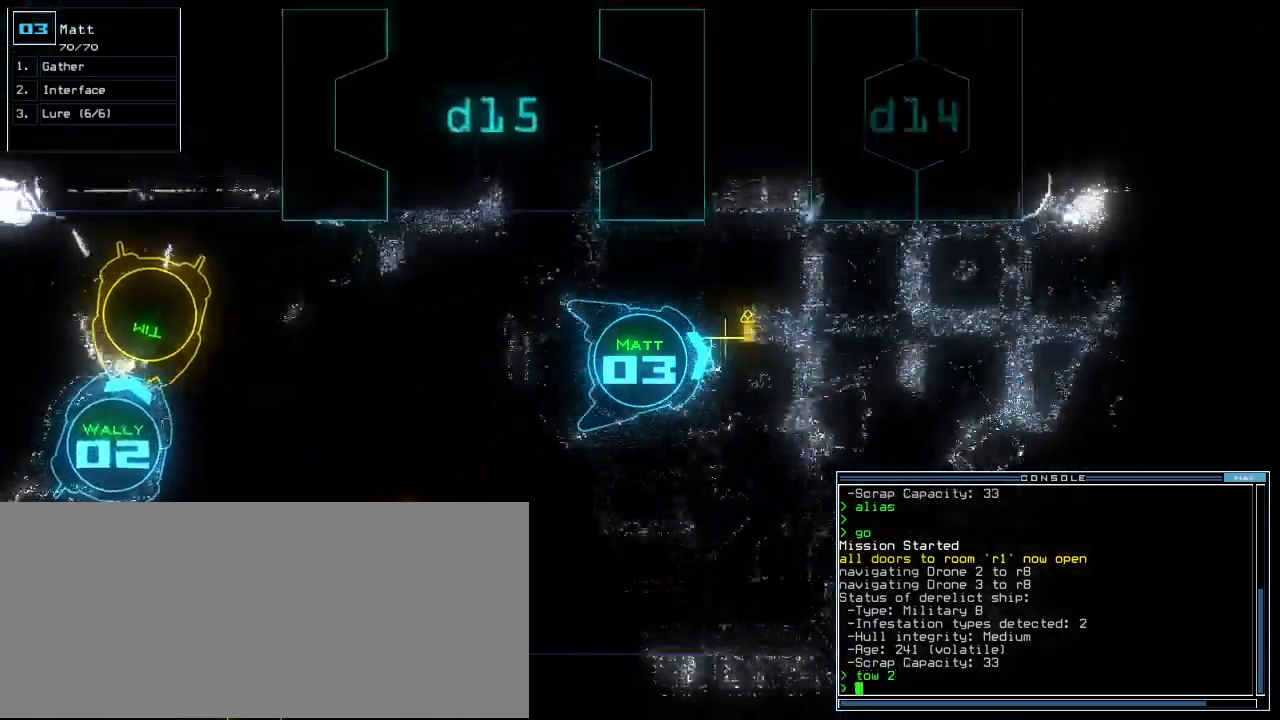
{"keys": ["right", "up"], "events": [[21, "g", "down"], [104, "g", "up"], [104, "return", "down"], [208, "return", "up"], [375, "right", "down"]]}
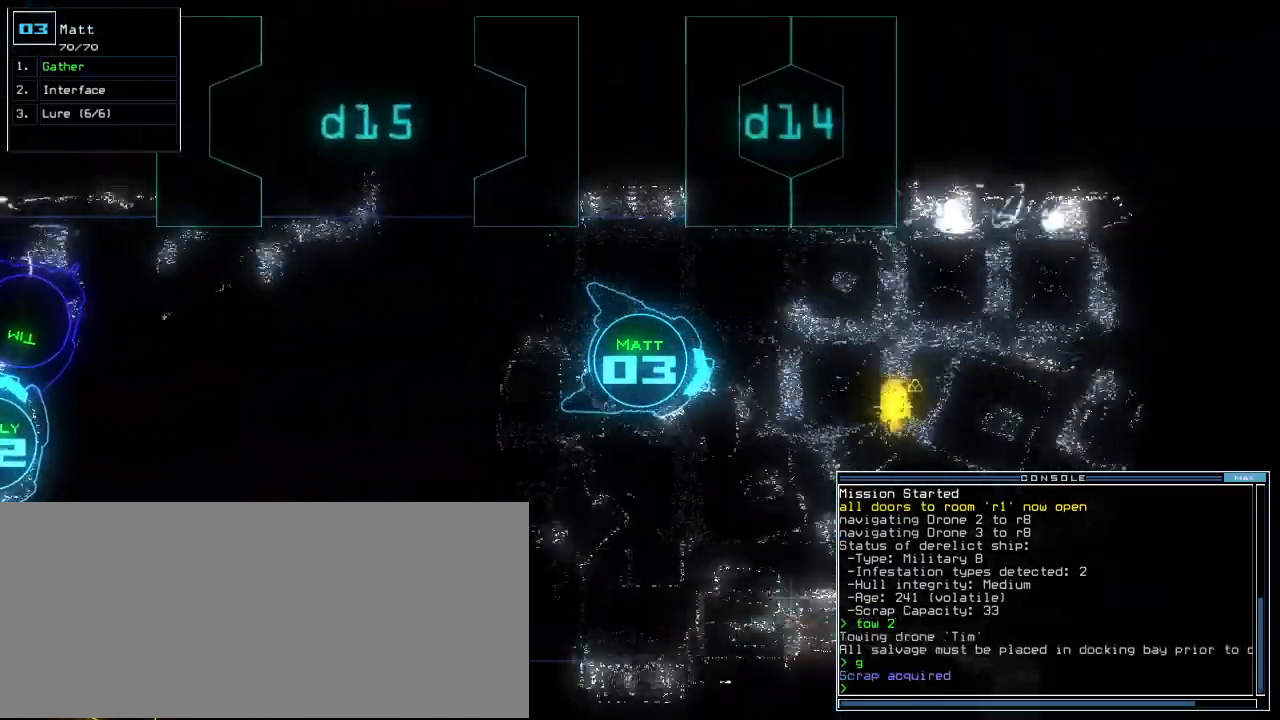
{"keys": ["up"], "events": [[62, "right", "up"], [271, "left", "down"], [354, "left", "up"]]}
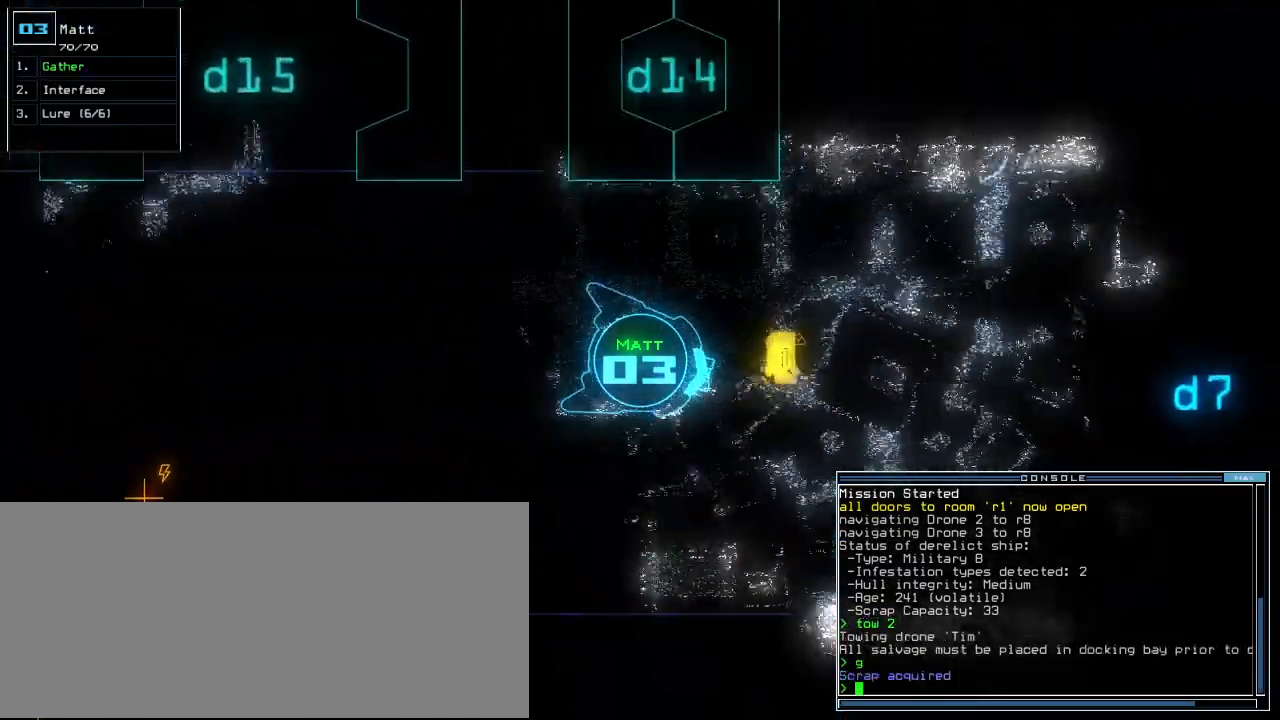
{"keys": ["up"], "events": [[146, "left", "down"], [229, "left", "up"], [292, "g", "down"], [396, "return", "down"], [417, "g", "up"], [500, "return", "up"]]}
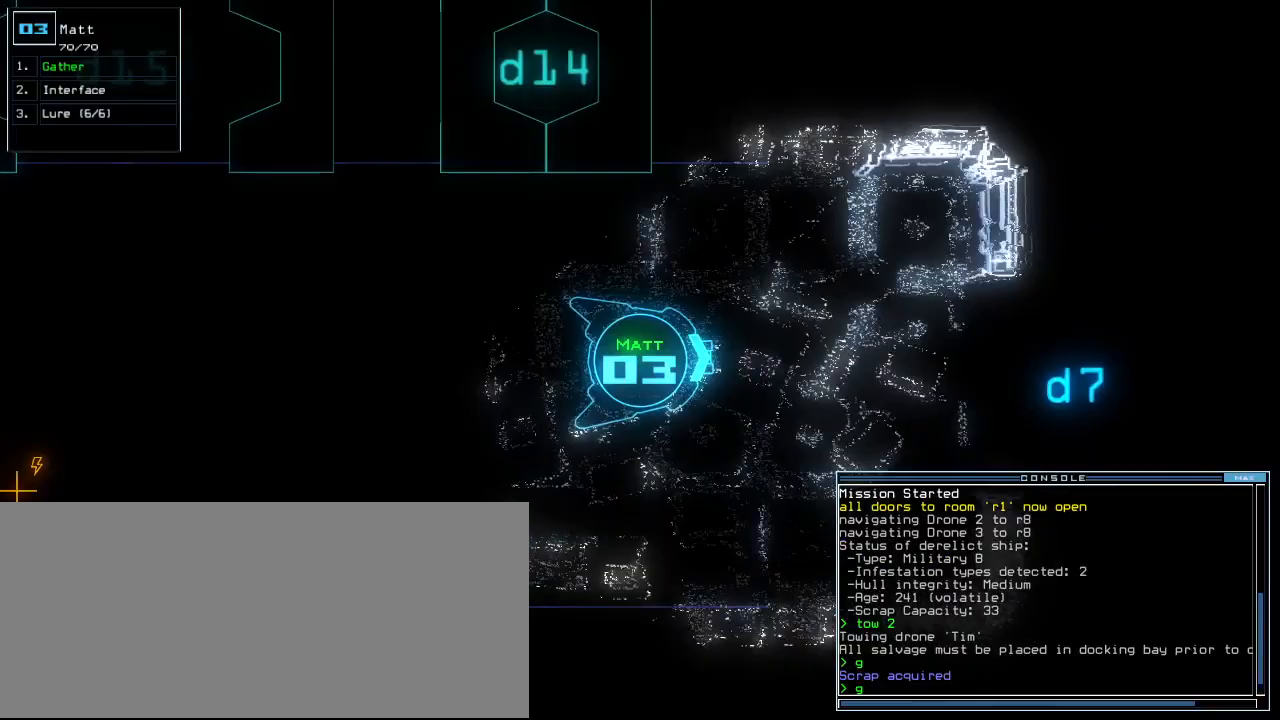
{"keys": ["right", "space"], "events": [[208, "right", "down"], [312, "g", "down"], [354, "e", "down"], [354, "up", "up"], [375, "g", "up"], [438, "e", "up"], [479, "space", "down"]]}
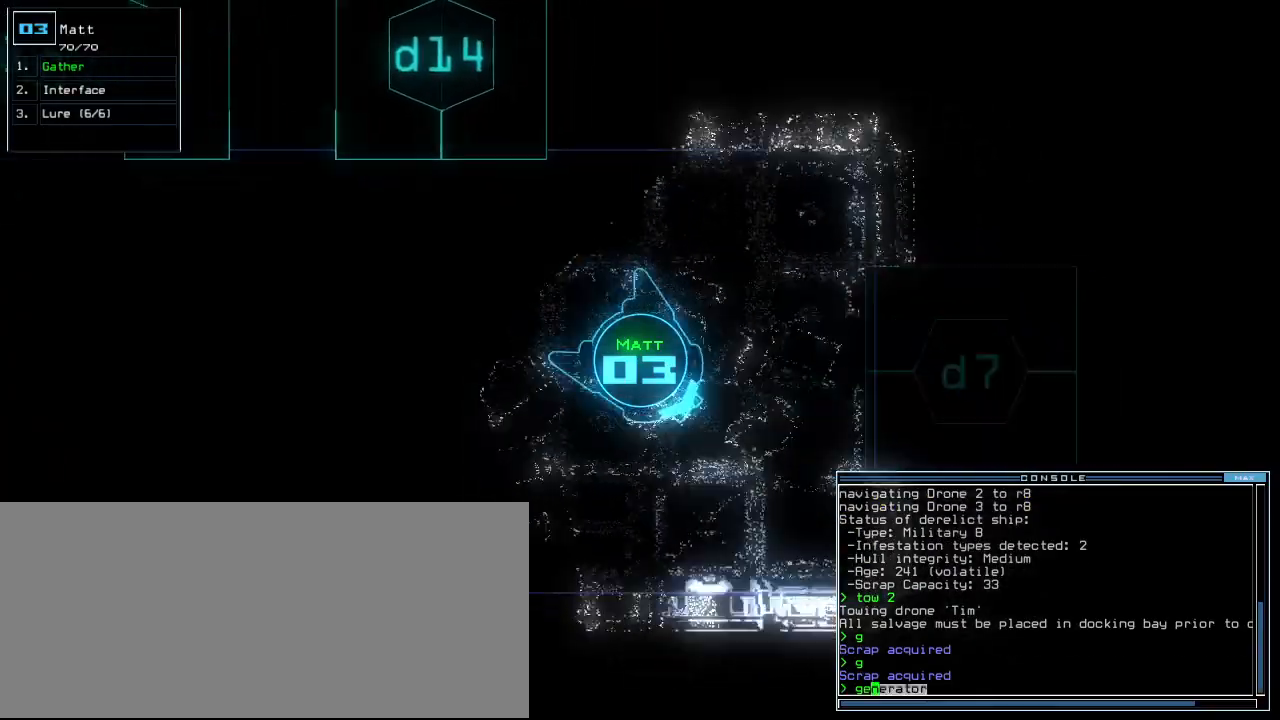
{"keys": ["up"], "events": [[125, "2", "down"], [125, "space", "up"], [208, "return", "down"], [250, "2", "up"], [292, "return", "up"], [396, "up", "down"], [458, "right", "up"]]}
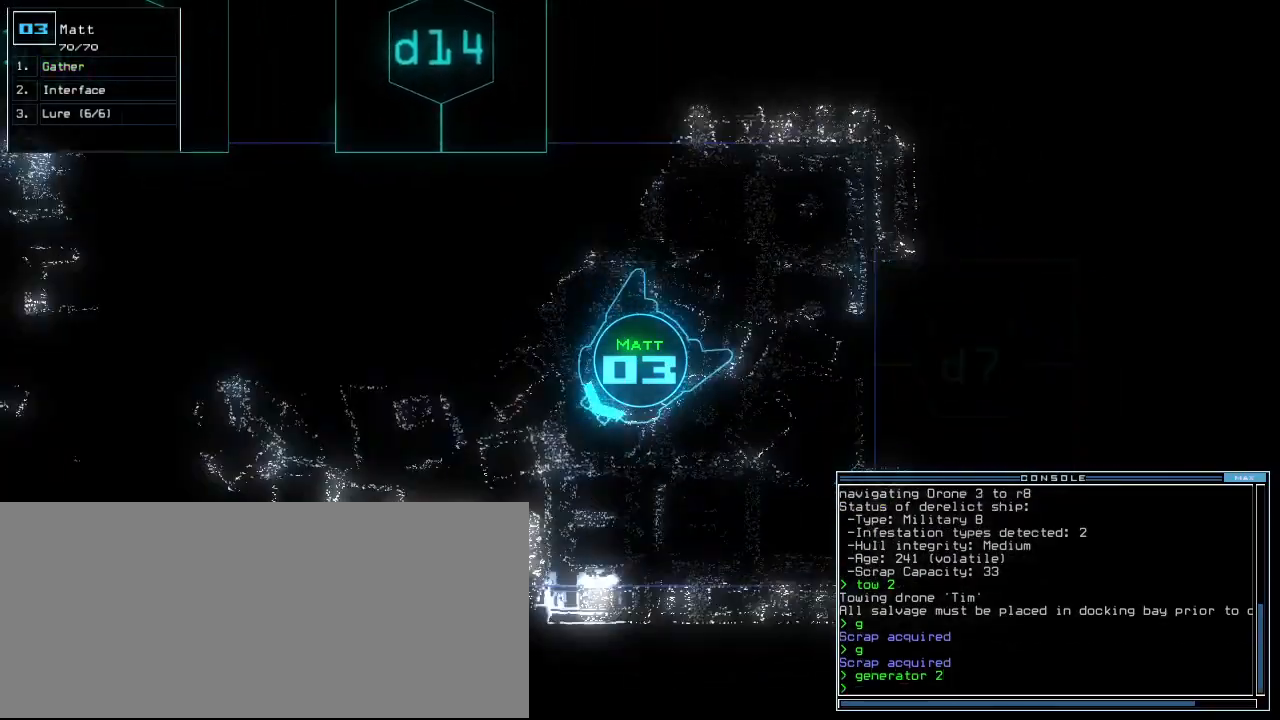
{"keys": ["right", "up"], "events": [[312, "right", "down"]]}